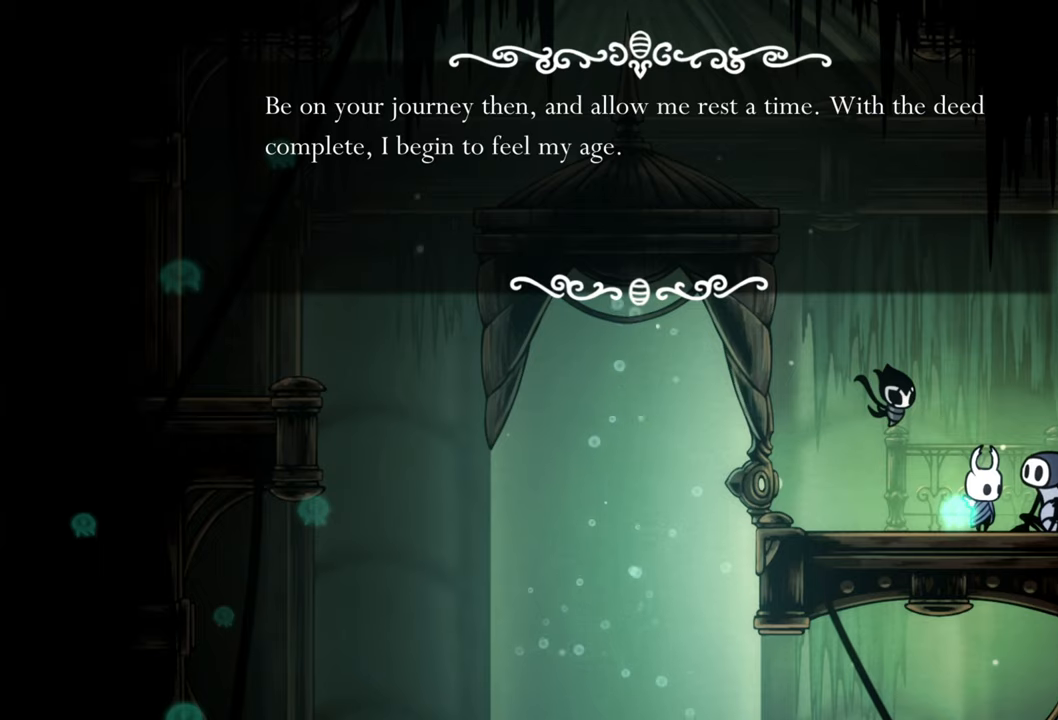
Gameplay with a controller (Xbox layout); each line is a JSON object with the inputs held at the frame after it. "events" lists button and stick changes between this image and that frame as [ms after this image, input, new state], when the widget could be followed in between. Not read: left_stick right_stick.
{"buttons": ["A"], "events": [[400, "A", "down"]]}
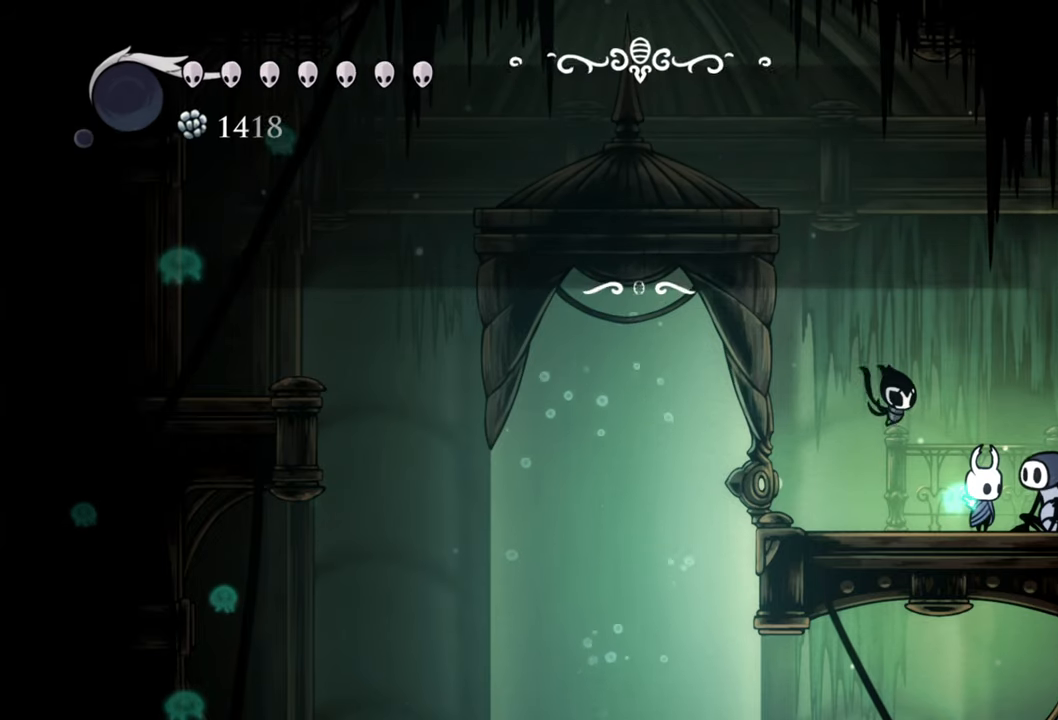
{"buttons": [], "events": [[40, "A", "up"]]}
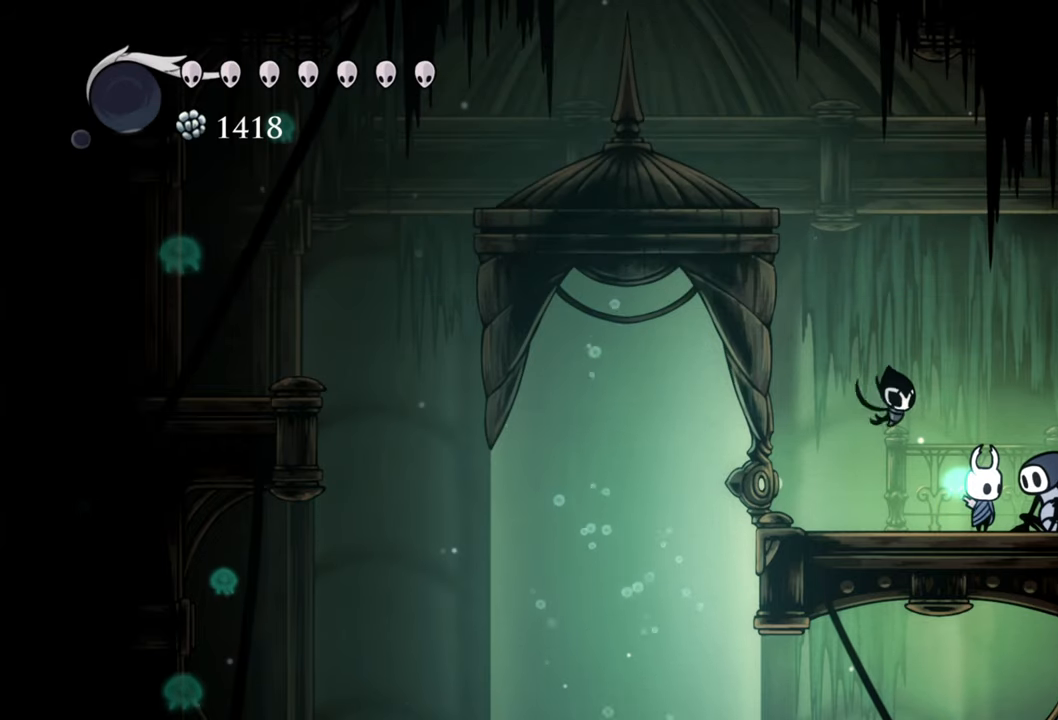
{"buttons": ["DPAD_LEFT"], "events": [[140, "DPAD_LEFT", "down"]]}
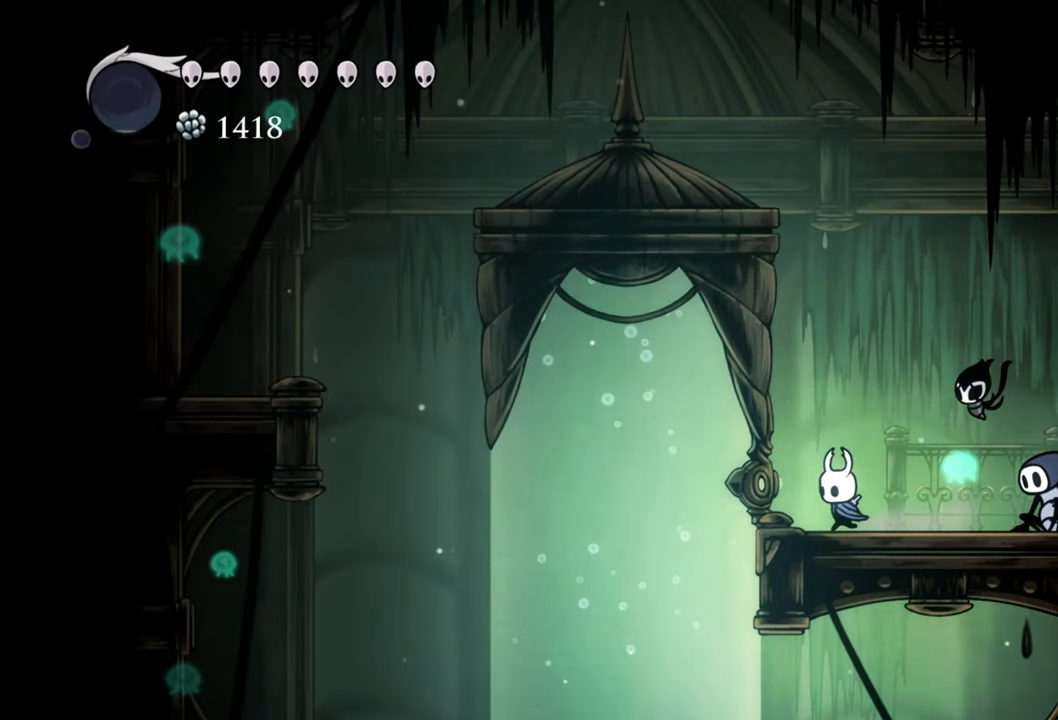
{"buttons": ["A", "DPAD_LEFT"], "events": [[120, "A", "down"], [380, "A", "up"], [500, "A", "down"]]}
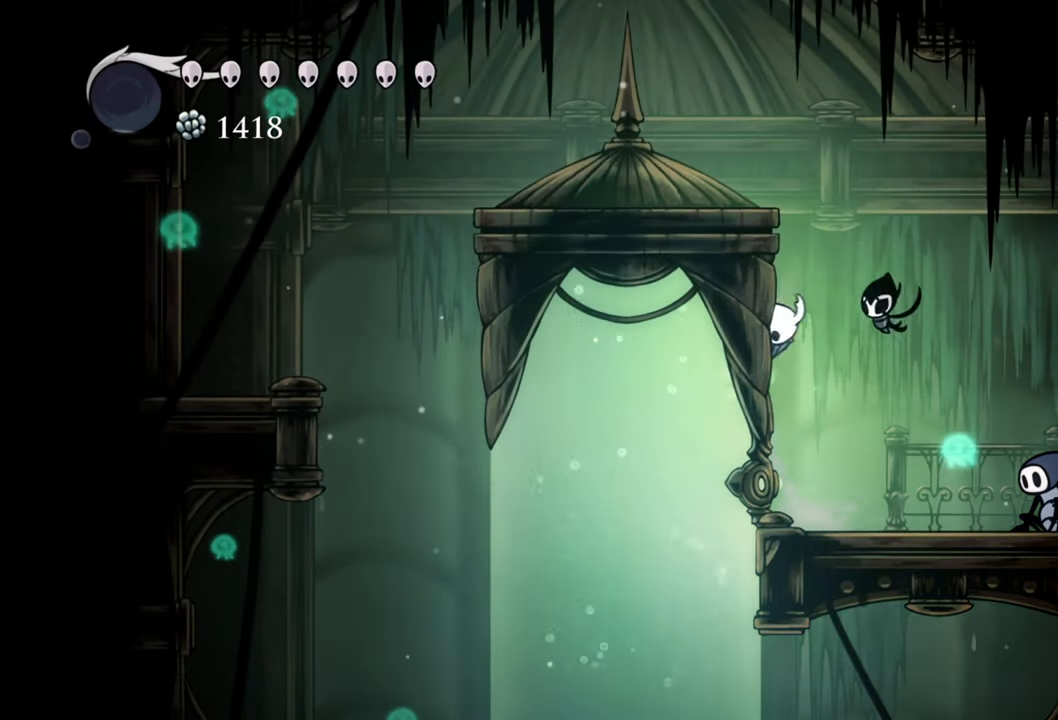
{"buttons": ["A", "DPAD_LEFT"], "events": [[260, "A", "up"], [380, "A", "down"]]}
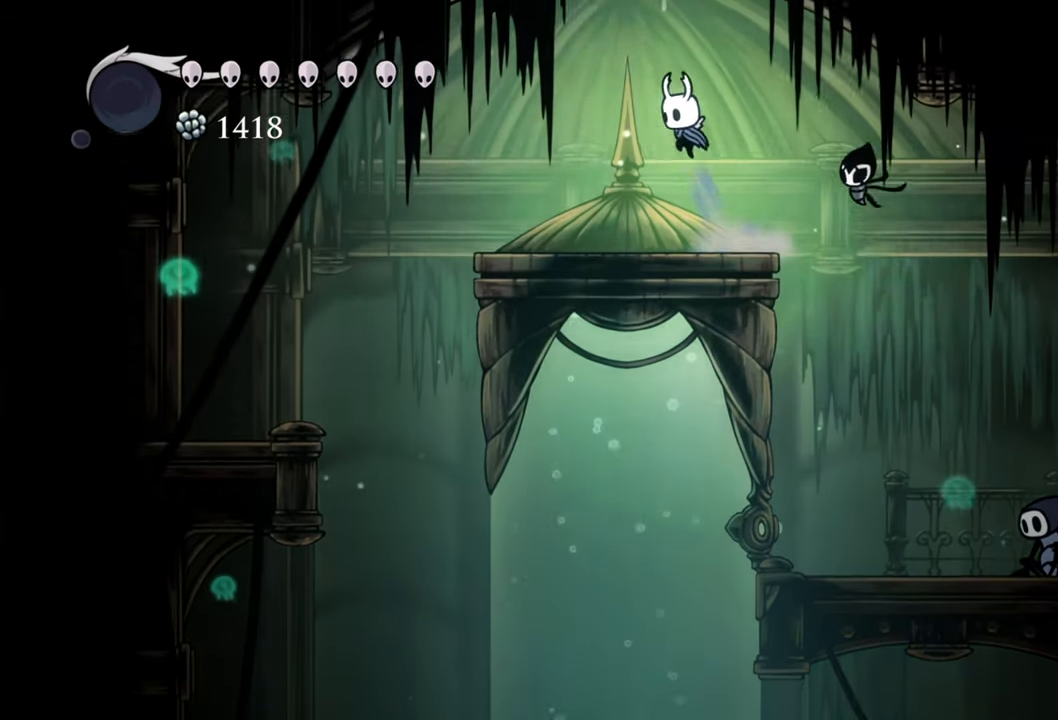
{"buttons": ["R2", "DPAD_LEFT"], "events": [[40, "A", "up"], [300, "R2", "down"]]}
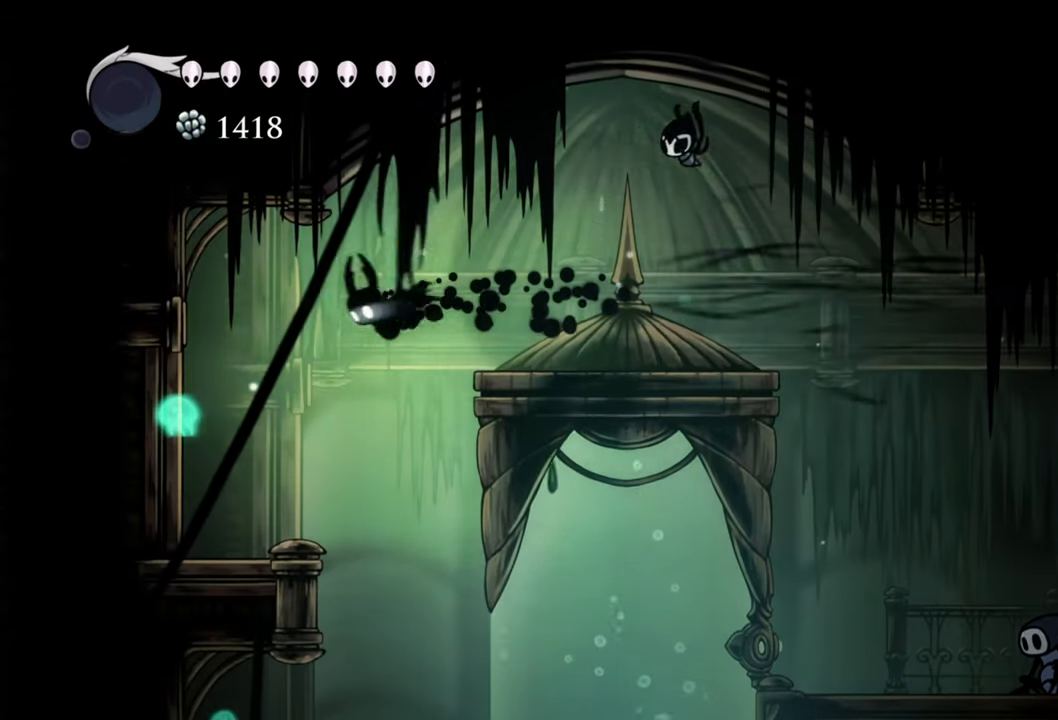
{"buttons": [], "events": [[40, "R2", "up"], [220, "DPAD_LEFT", "up"]]}
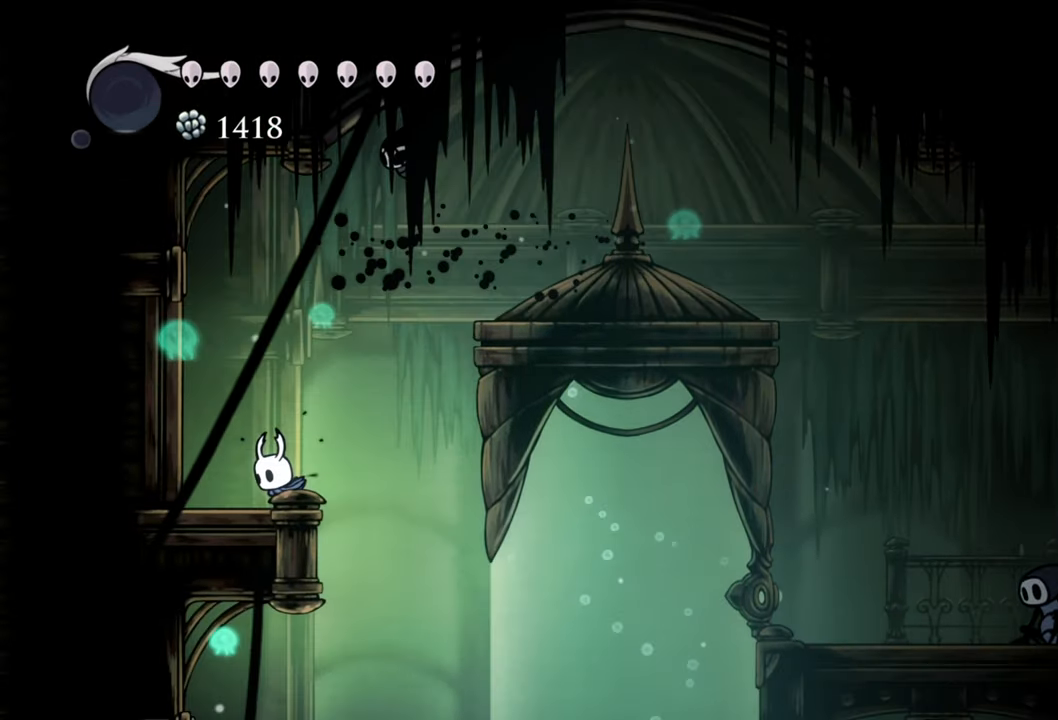
{"buttons": [], "events": [[80, "DPAD_LEFT", "down"], [140, "X", "down"], [180, "DPAD_LEFT", "up"], [240, "X", "up"], [380, "X", "down"], [480, "X", "up"]]}
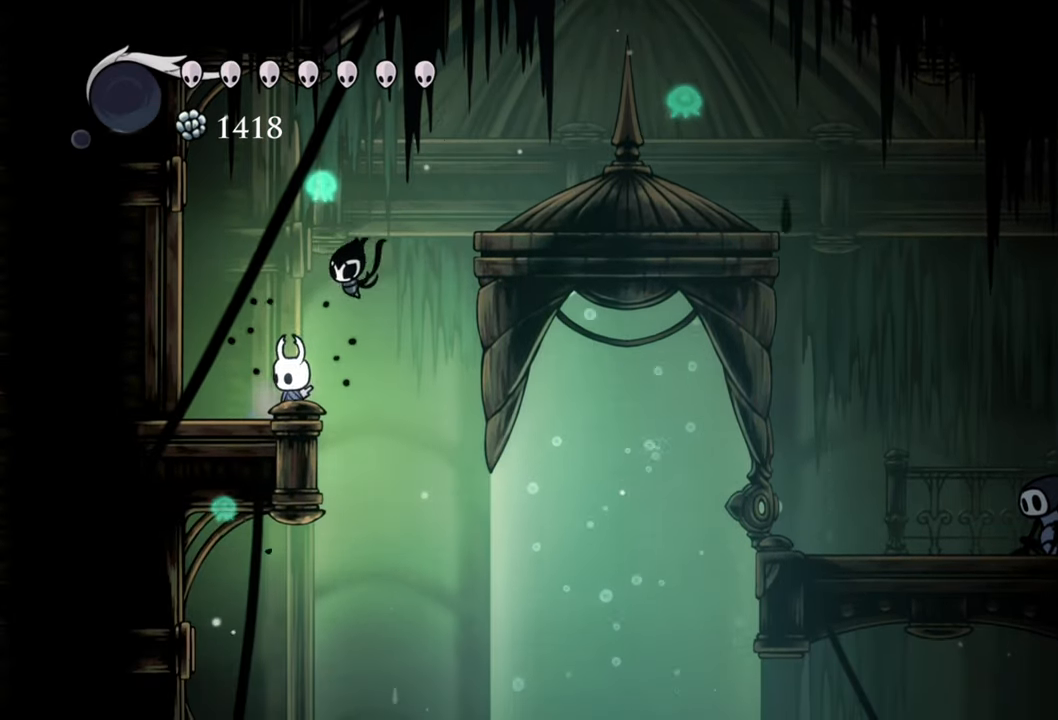
{"buttons": ["A", "R2", "DPAD_RIGHT"], "events": [[140, "A", "down"], [160, "DPAD_RIGHT", "down"], [500, "R2", "down"]]}
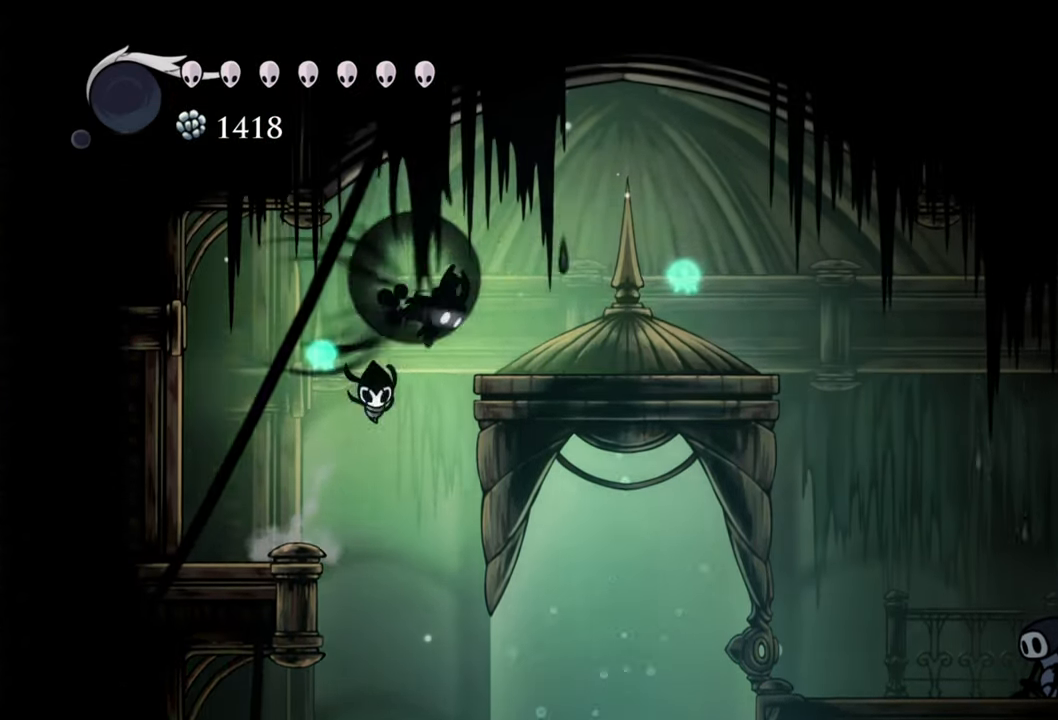
{"buttons": ["DPAD_RIGHT"], "events": [[180, "A", "up"], [240, "R2", "up"]]}
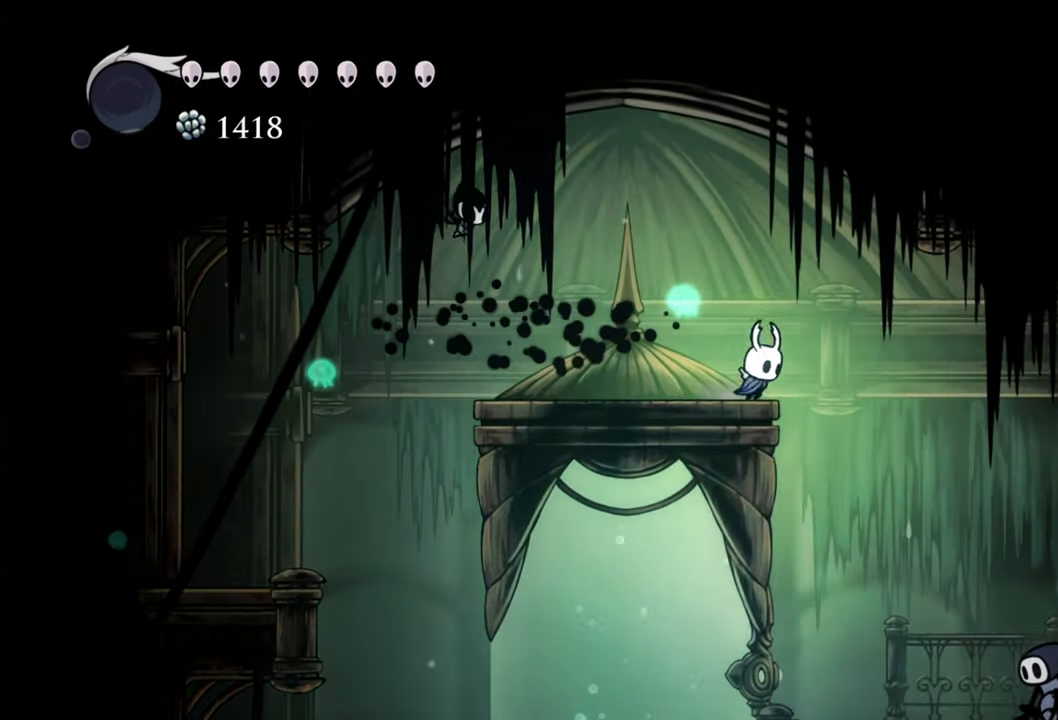
{"buttons": [], "events": [[400, "DPAD_RIGHT", "up"]]}
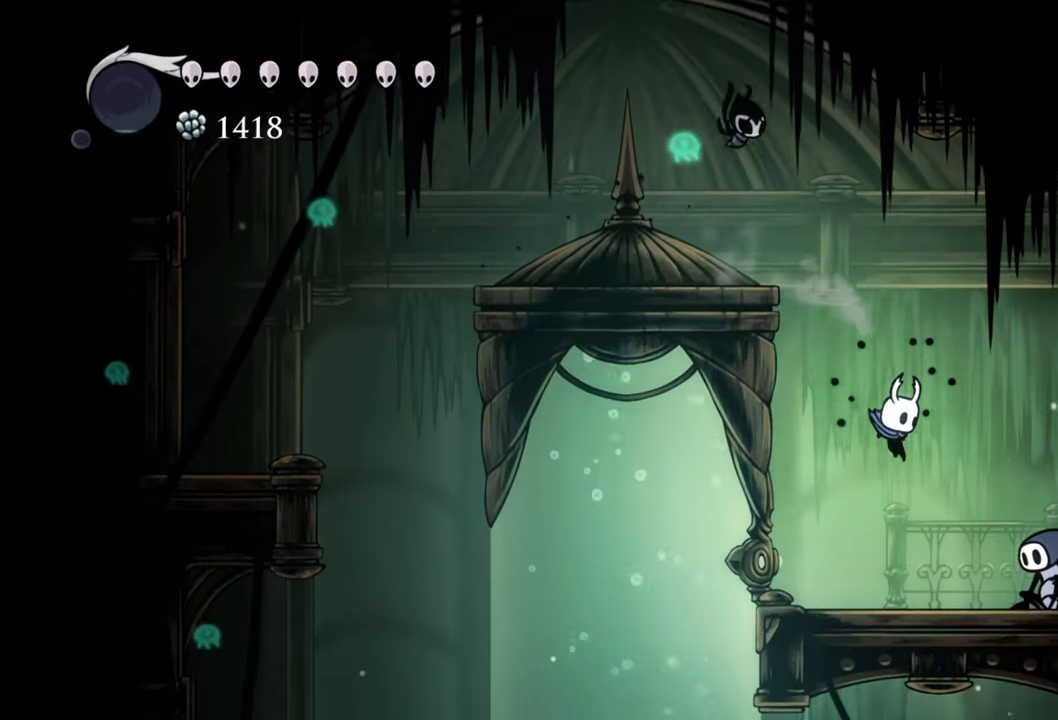
{"buttons": ["DPAD_RIGHT"], "events": [[380, "DPAD_RIGHT", "down"]]}
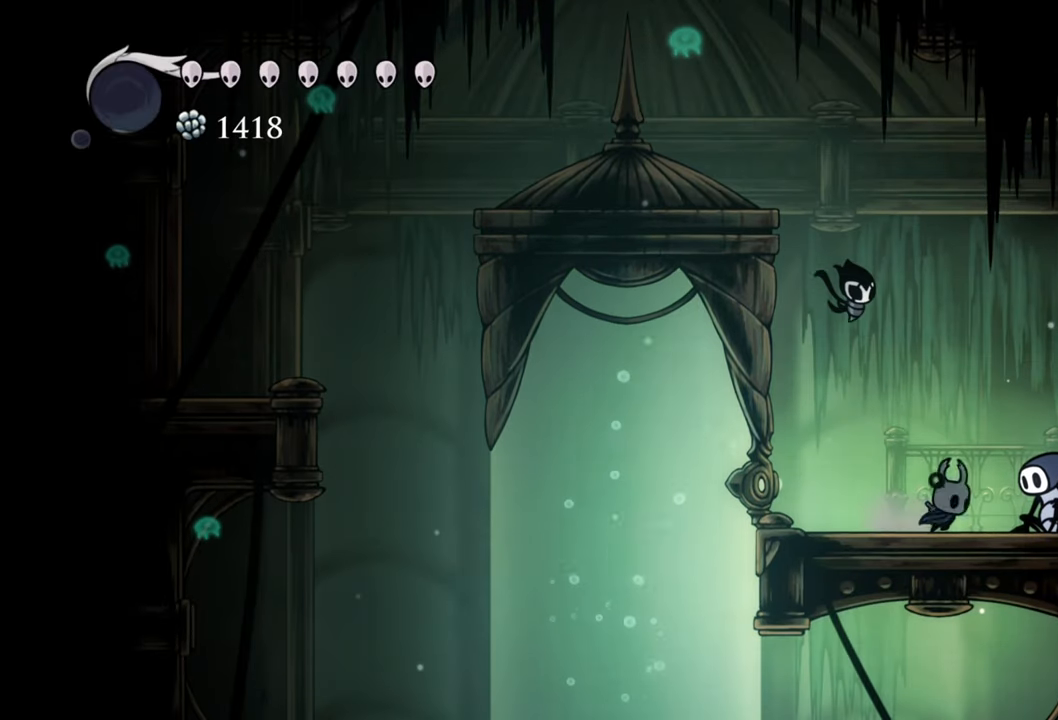
{"buttons": [], "events": [[140, "DPAD_RIGHT", "up"], [320, "DPAD_UP", "down"], [460, "DPAD_UP", "up"]]}
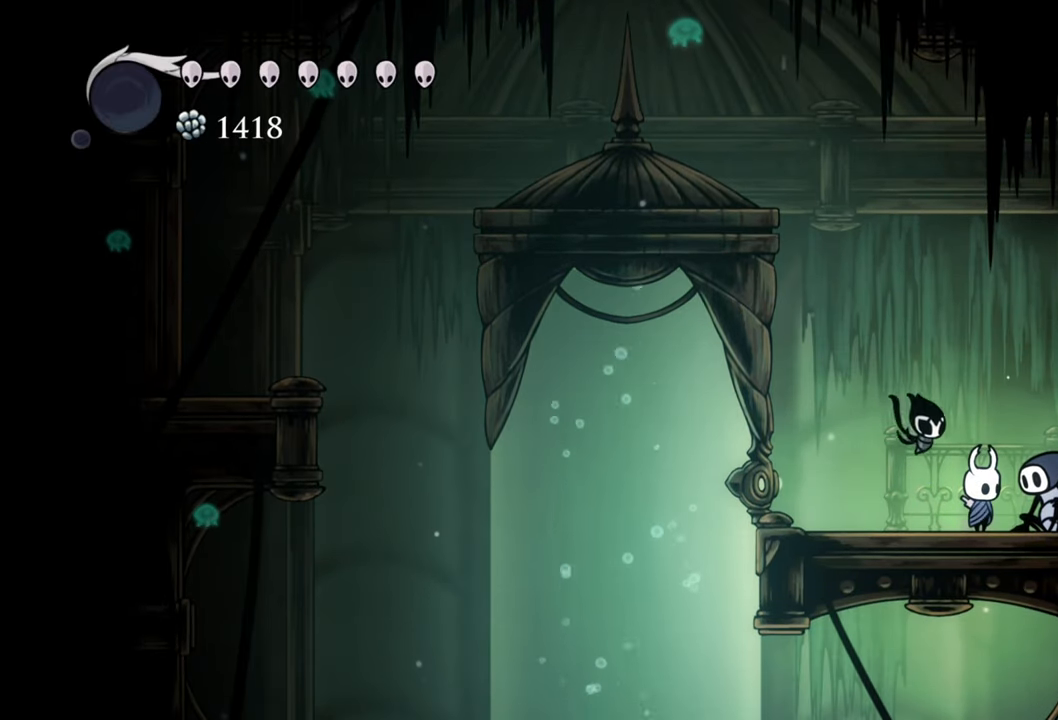
{"buttons": [], "events": []}
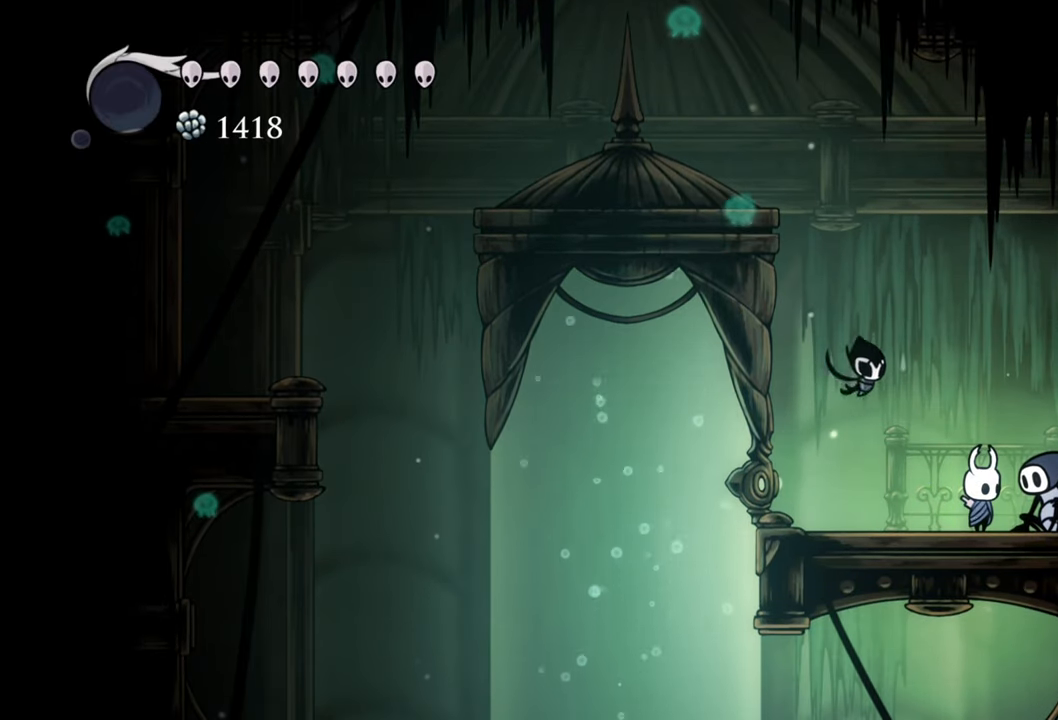
{"buttons": [], "events": [[160, "DPAD_UP", "down"], [280, "DPAD_UP", "up"]]}
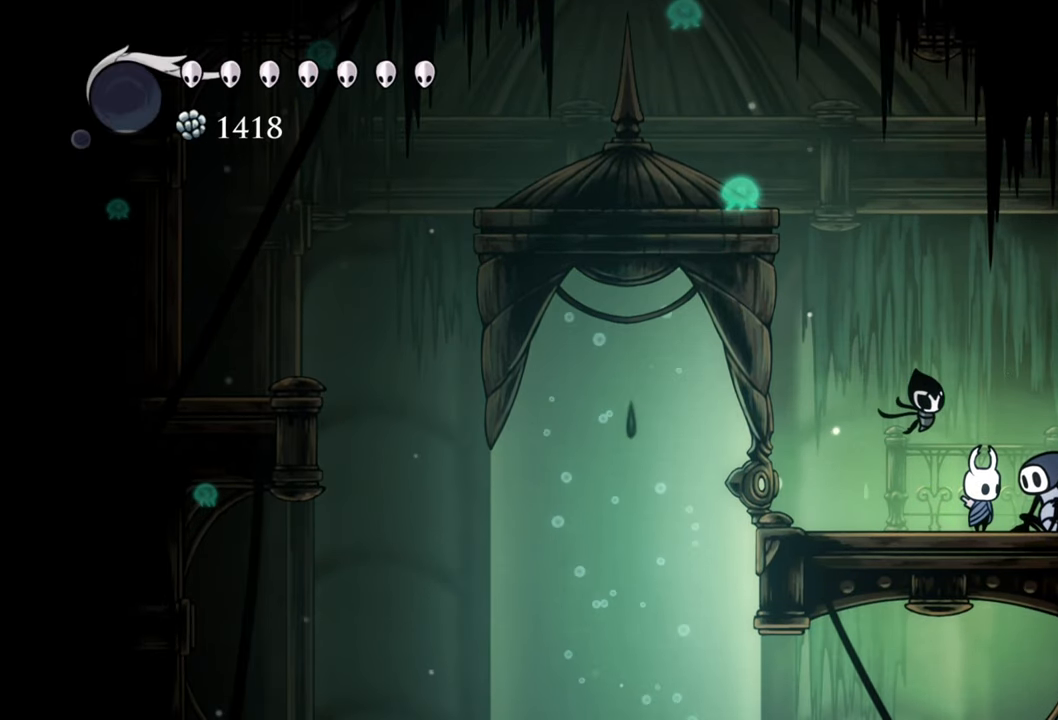
{"buttons": ["DPAD_UP"], "events": [[60, "DPAD_RIGHT", "down"], [240, "DPAD_RIGHT", "up"], [440, "DPAD_UP", "down"]]}
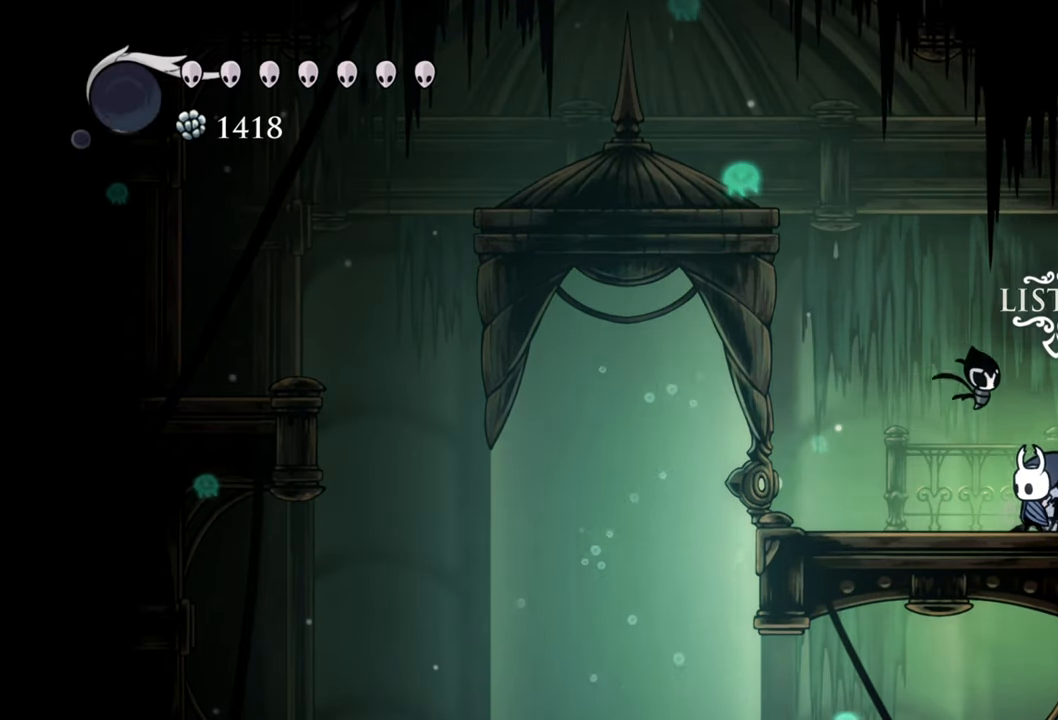
{"buttons": [], "events": [[80, "DPAD_UP", "up"]]}
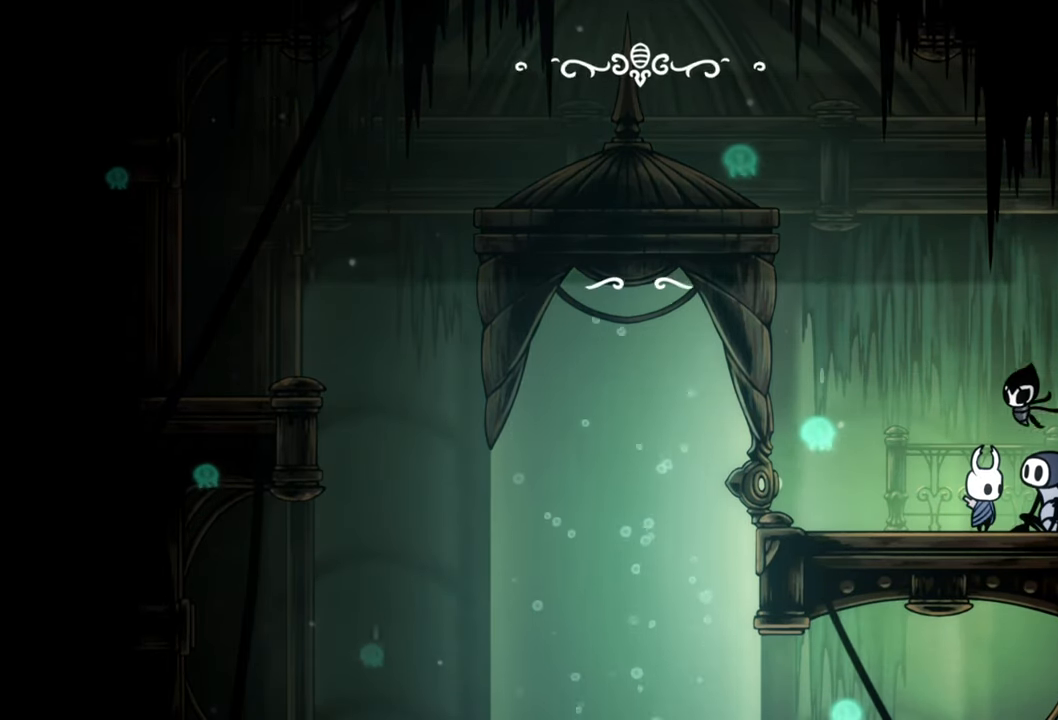
{"buttons": [], "events": []}
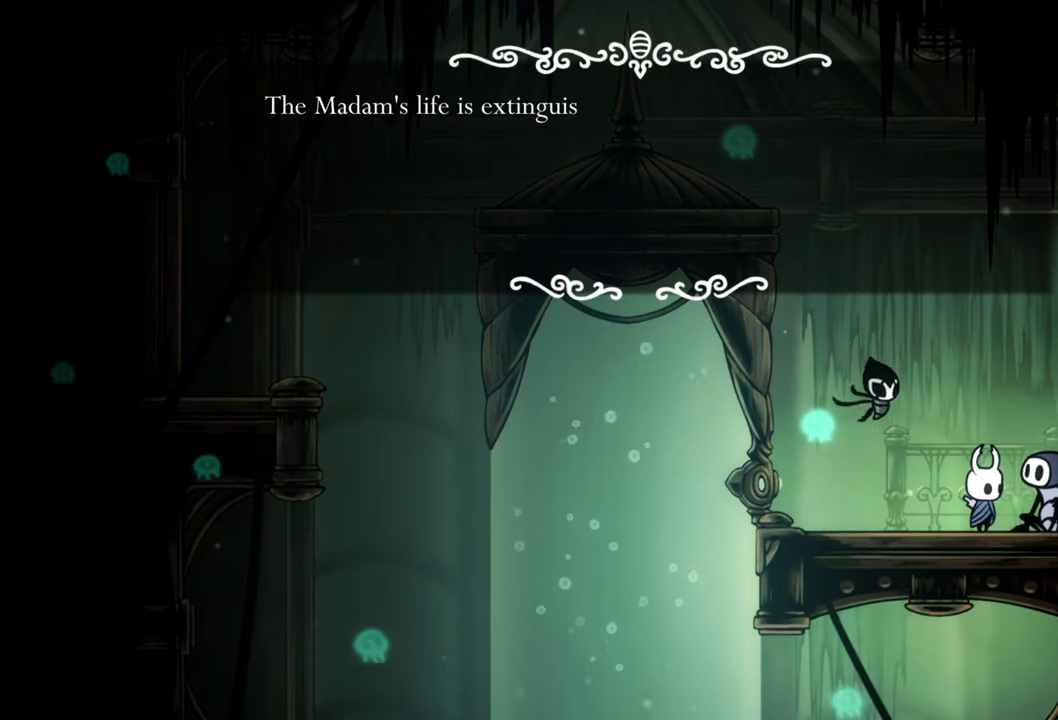
{"buttons": [], "events": []}
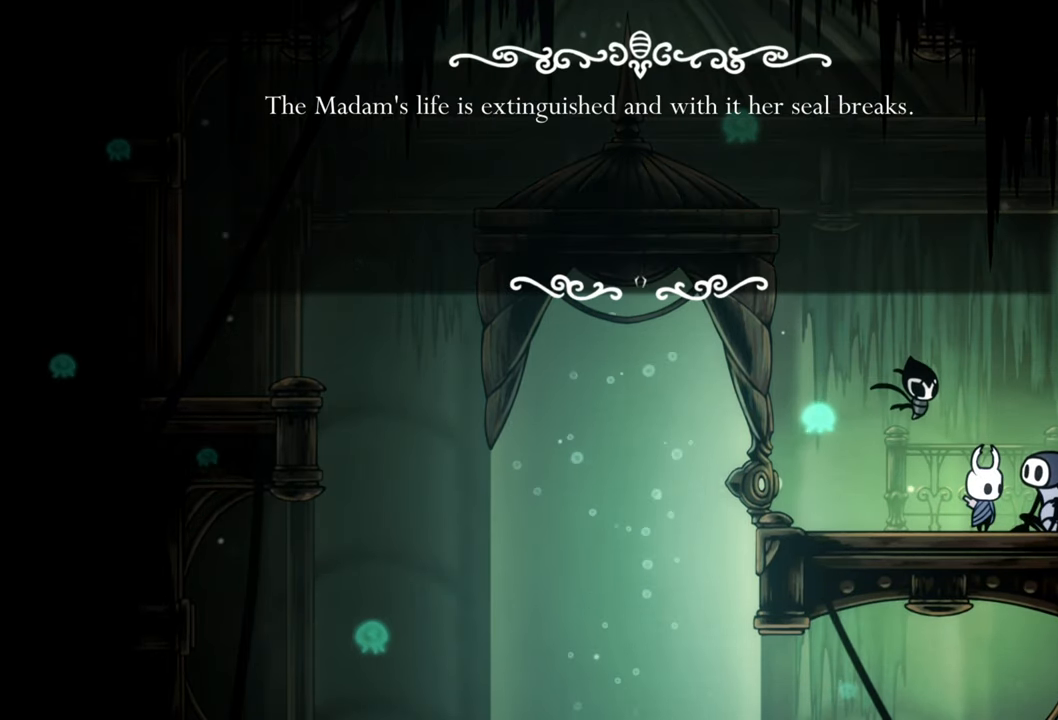
{"buttons": ["A"], "events": [[400, "A", "down"]]}
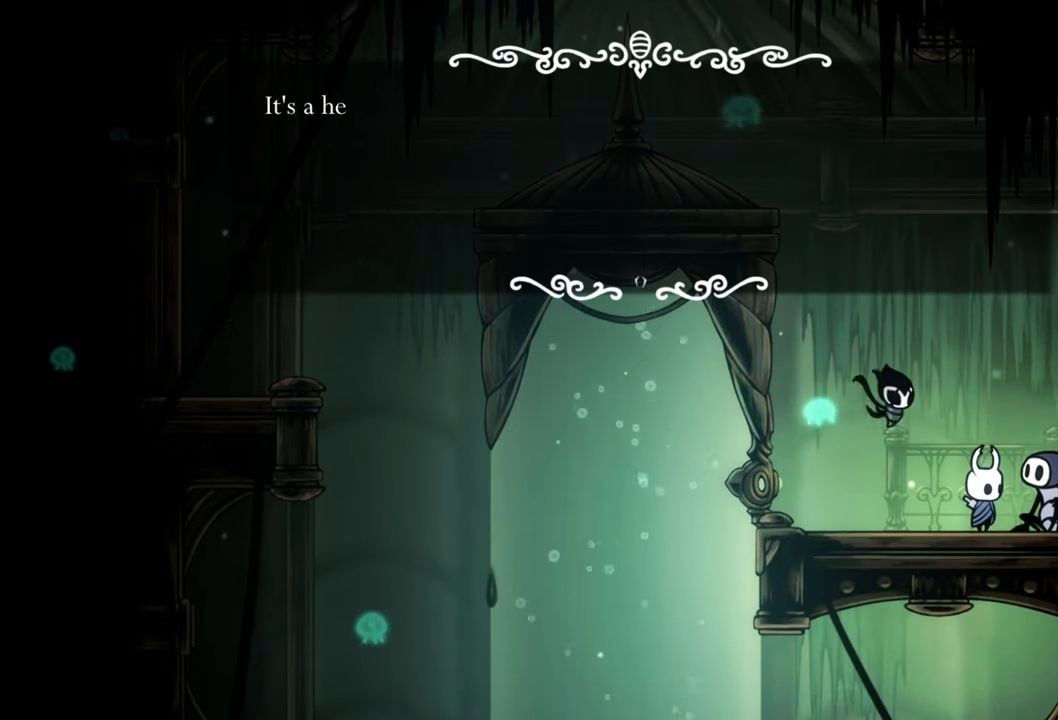
{"buttons": ["A"], "events": [[120, "A", "up"], [400, "A", "down"]]}
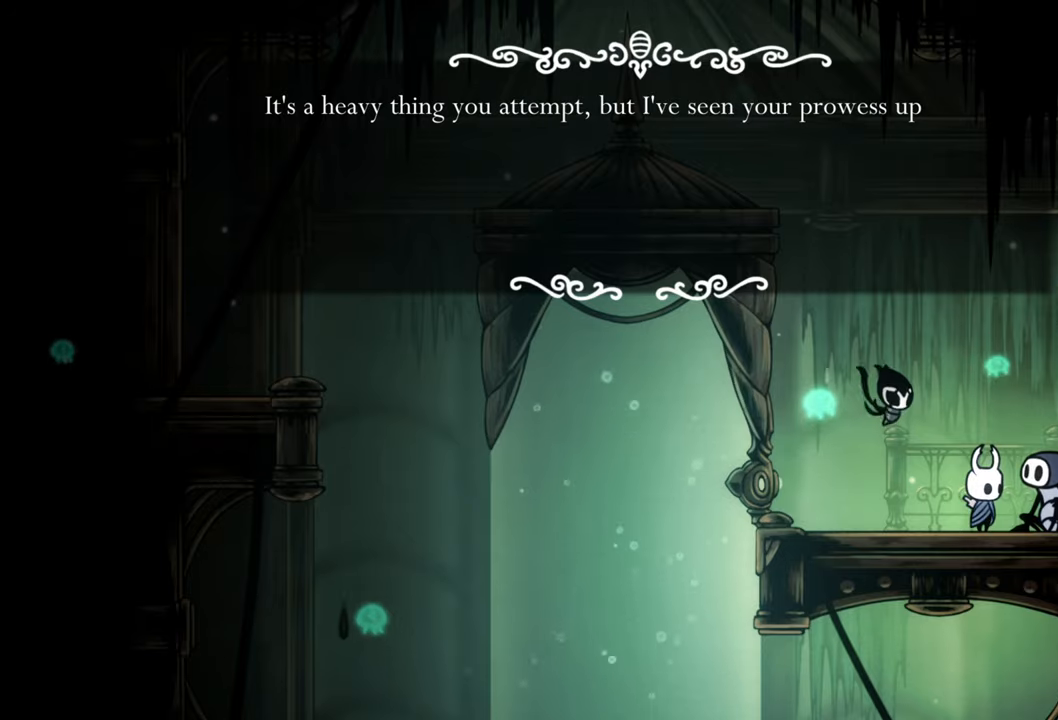
{"buttons": [], "events": [[80, "A", "up"], [220, "A", "down"], [380, "A", "up"]]}
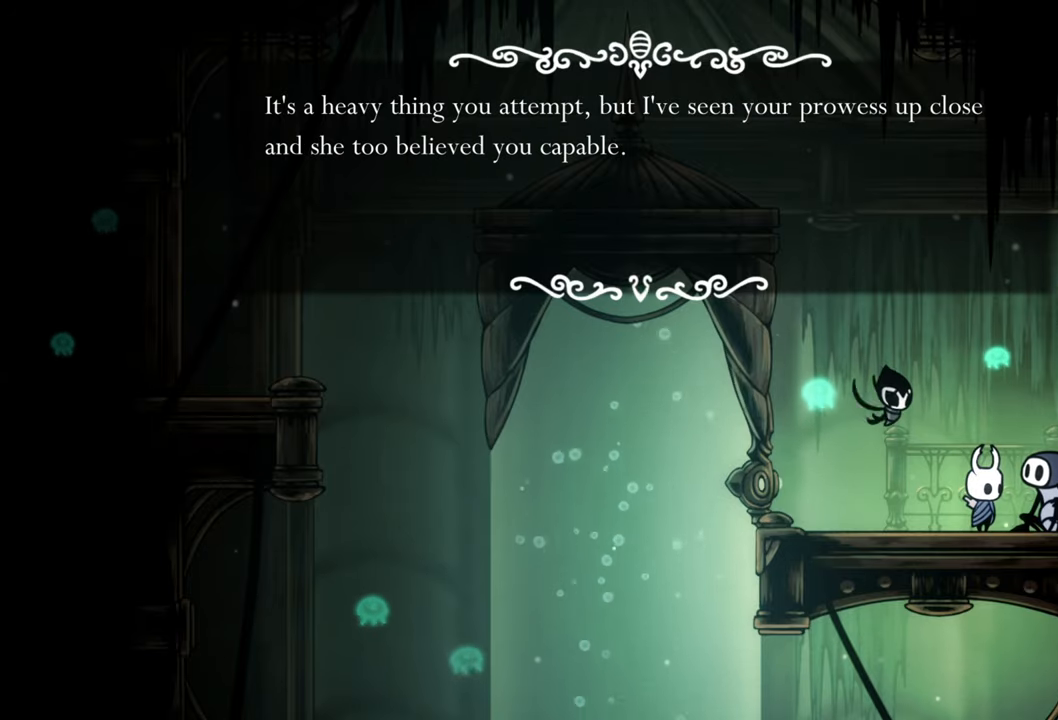
{"buttons": [], "events": [[100, "A", "down"], [240, "A", "up"]]}
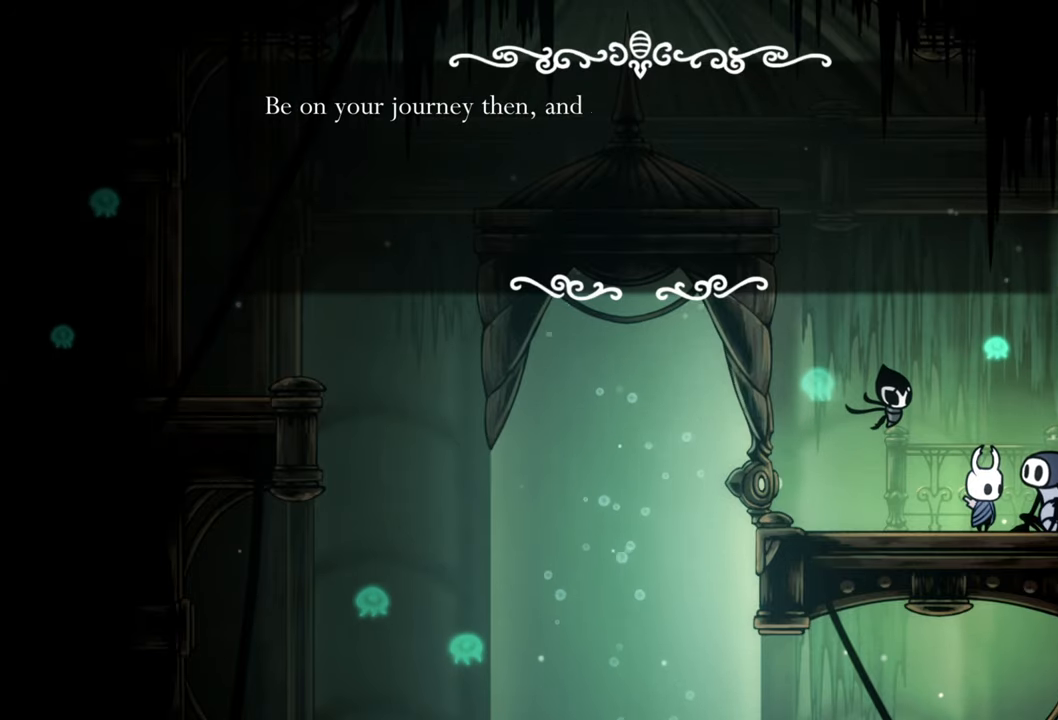
{"buttons": ["A", "DPAD_LEFT"], "events": [[100, "DPAD_LEFT", "down"], [220, "A", "down"]]}
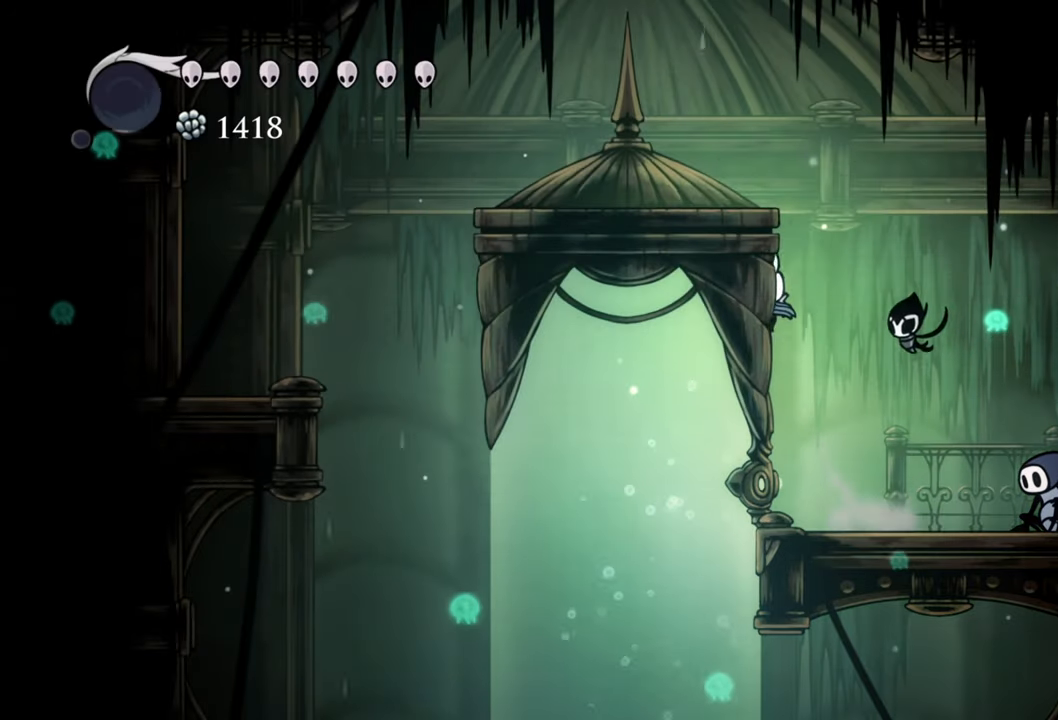
{"buttons": ["A", "DPAD_LEFT"], "events": [[120, "R2", "down"], [160, "A", "up"], [340, "R2", "up"], [420, "A", "down"]]}